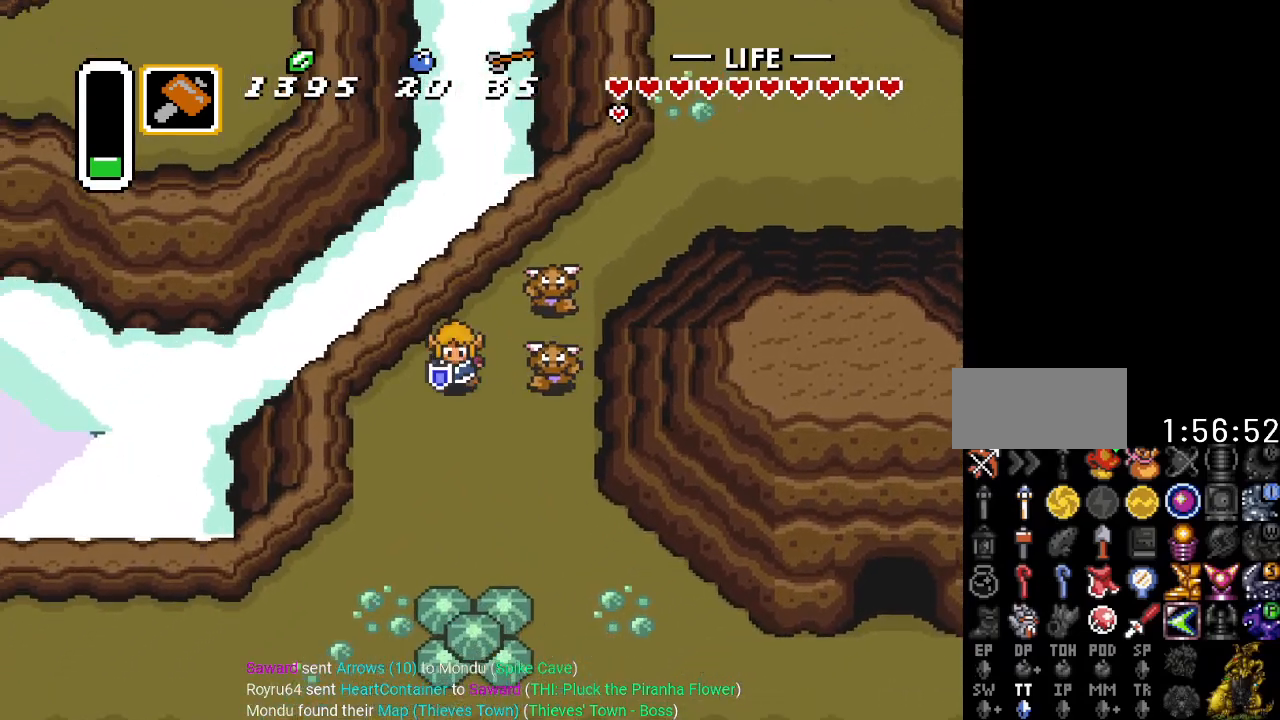
Gameplay with a controller (Nintendo layout); each line is a JSON object with the inputs held at the frame after it. "events" lists button and stick changes between this image and that frame as [ms after this image, input, new state], when the widget could be followed in between. Not read: L3 R3.
{"buttons": ["DPAD_DOWN"], "events": [[300, "DPAD_LEFT", "up"]]}
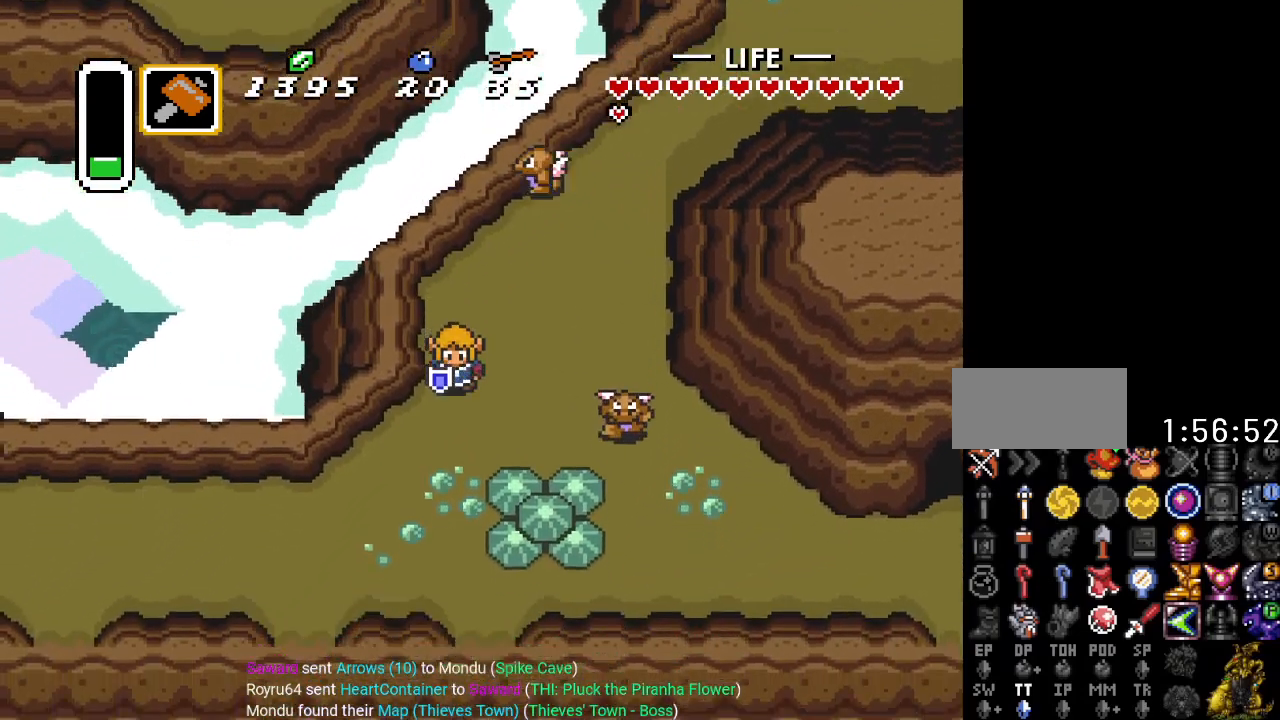
{"buttons": ["DPAD_DOWN", "DPAD_LEFT"], "events": [[84, "DPAD_LEFT", "down"]]}
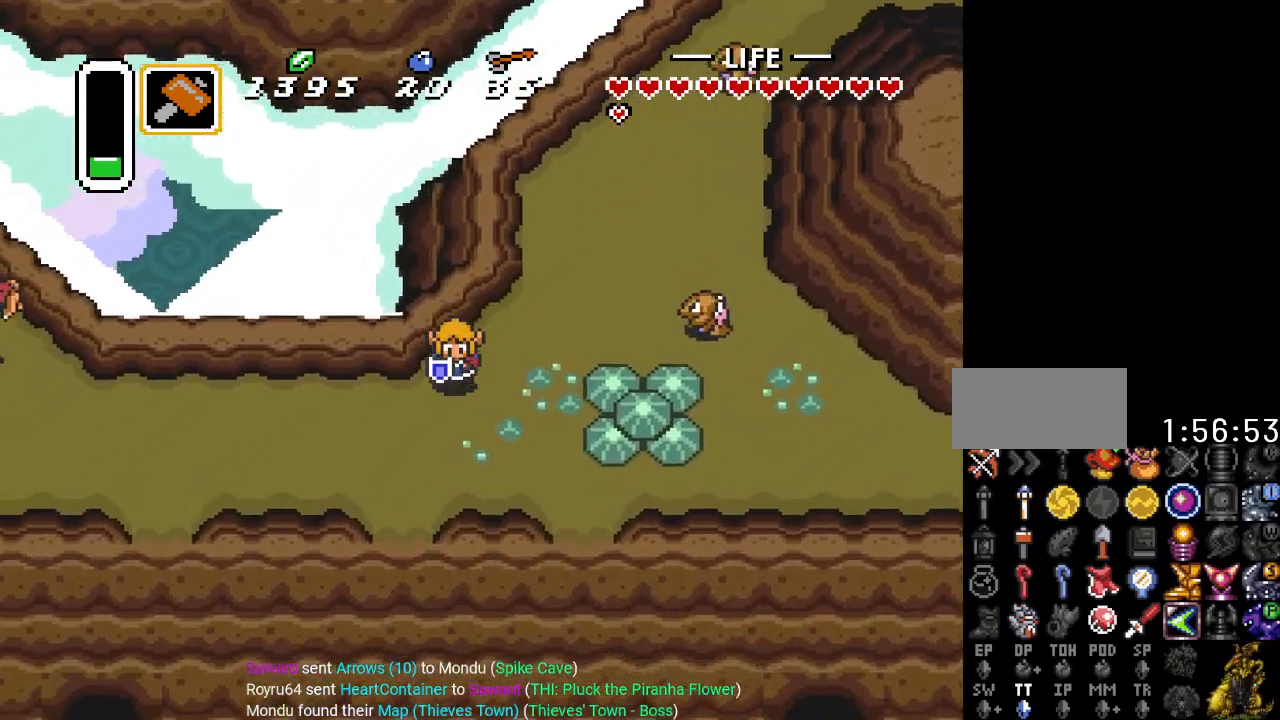
{"buttons": ["DPAD_DOWN", "DPAD_LEFT"], "events": []}
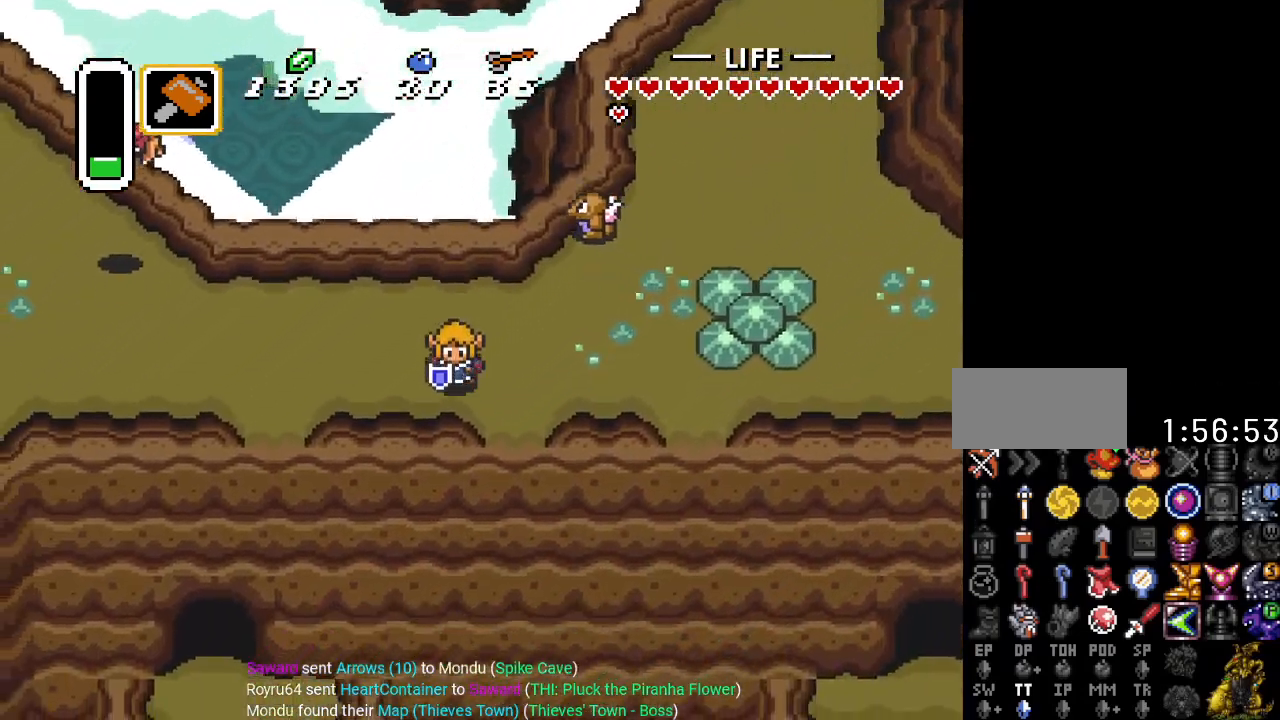
{"buttons": ["DPAD_LEFT"], "events": [[117, "DPAD_DOWN", "up"]]}
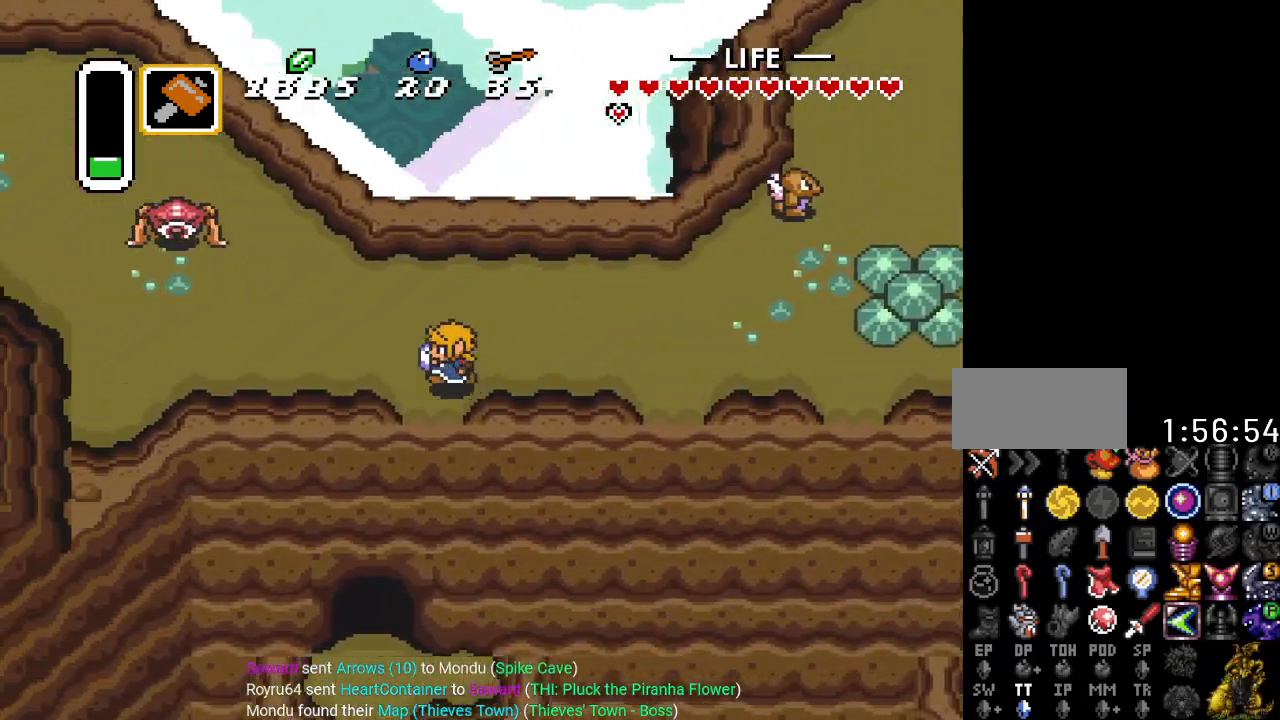
{"buttons": ["DPAD_DOWN"], "events": [[83, "DPAD_DOWN", "down"], [83, "DPAD_LEFT", "up"]]}
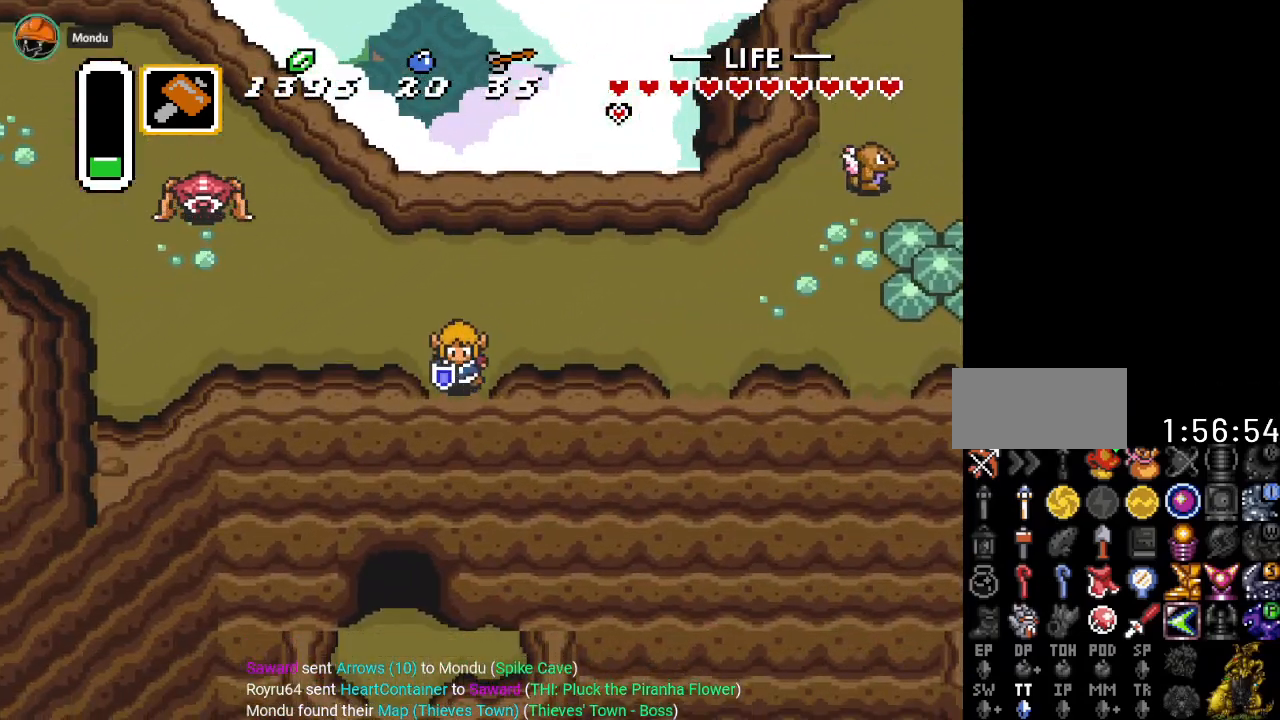
{"buttons": [], "events": [[234, "DPAD_DOWN", "up"]]}
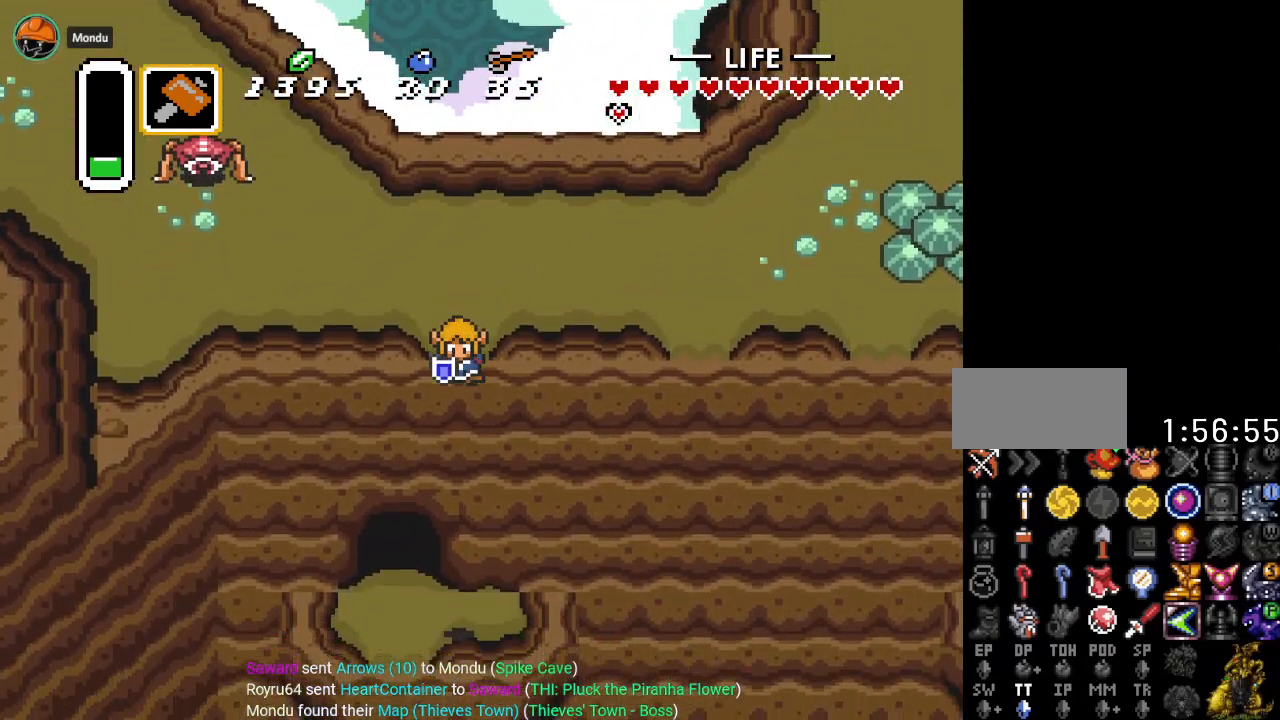
{"buttons": ["DPAD_UP", "DPAD_LEFT"], "events": [[167, "DPAD_UP", "down"], [184, "DPAD_LEFT", "down"]]}
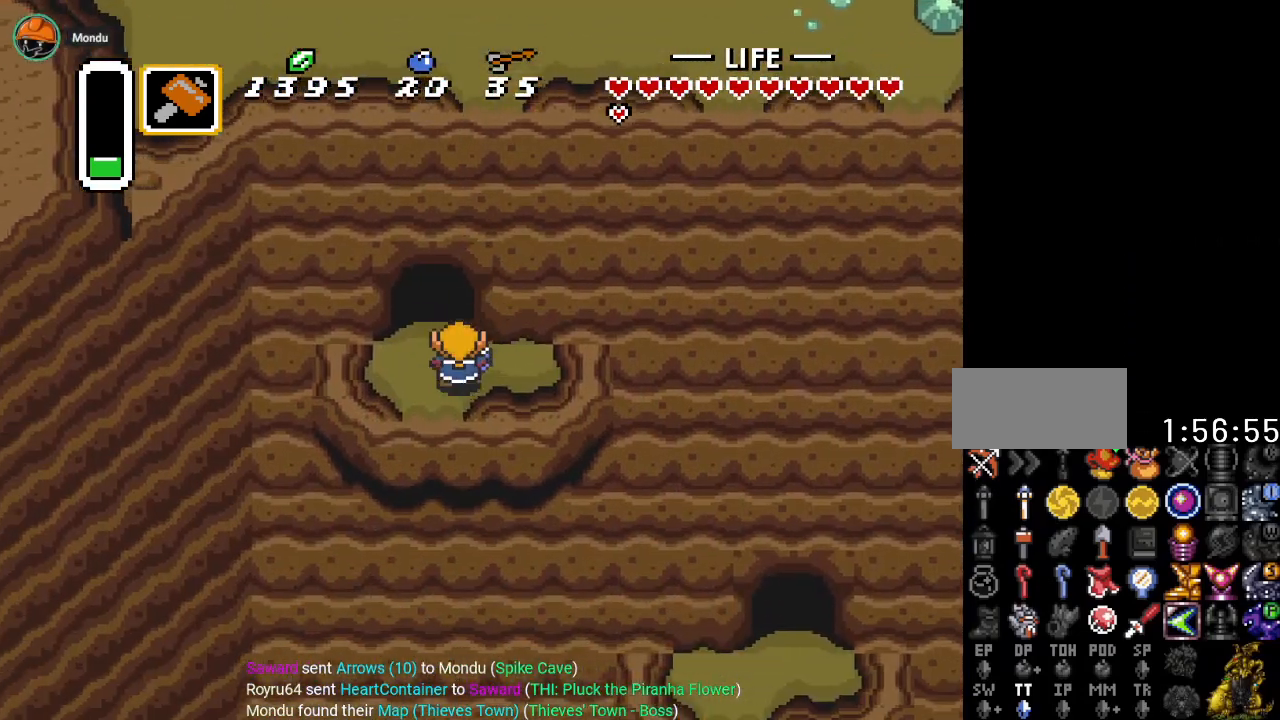
{"buttons": ["DPAD_UP"], "events": [[67, "DPAD_LEFT", "up"]]}
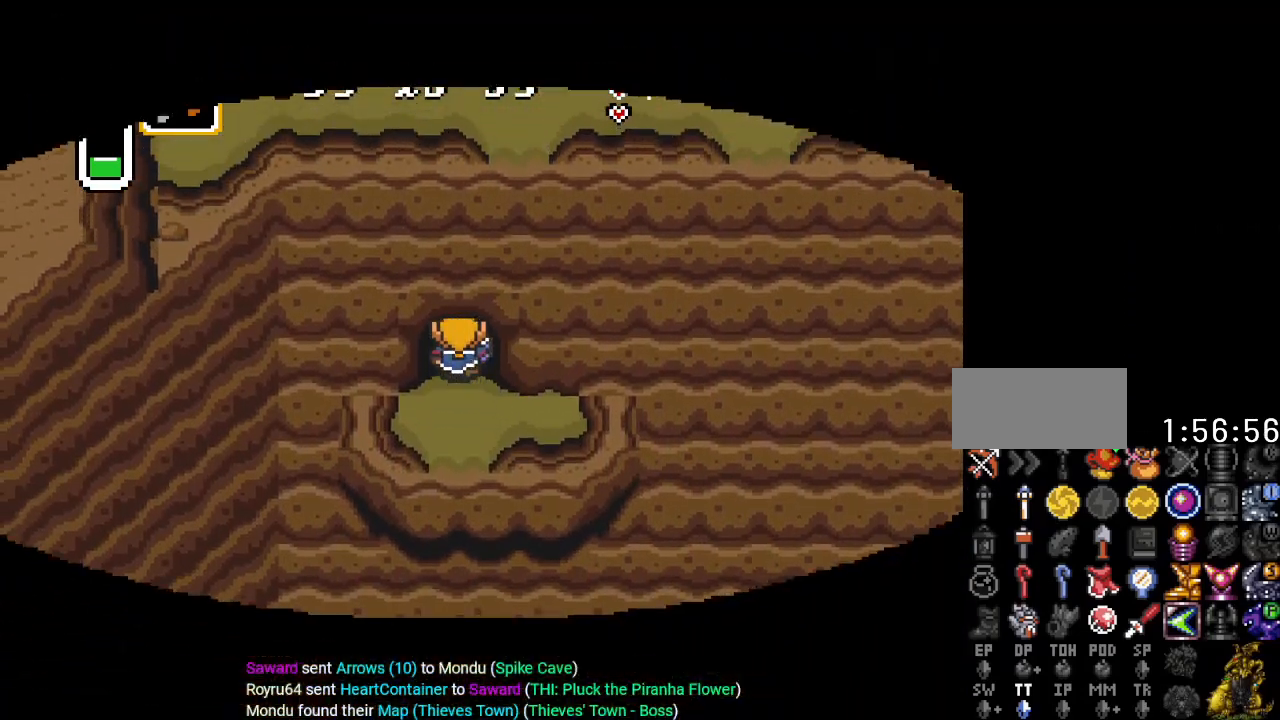
{"buttons": [], "events": [[217, "DPAD_UP", "up"]]}
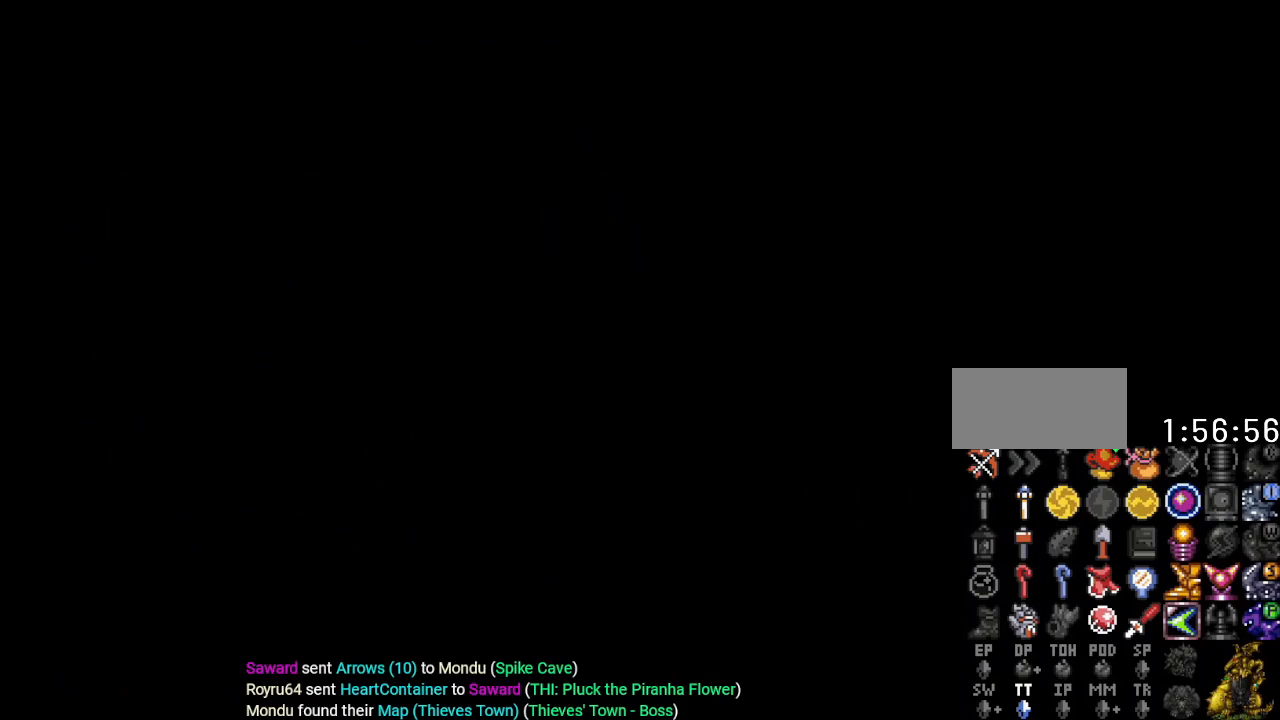
{"buttons": [], "events": []}
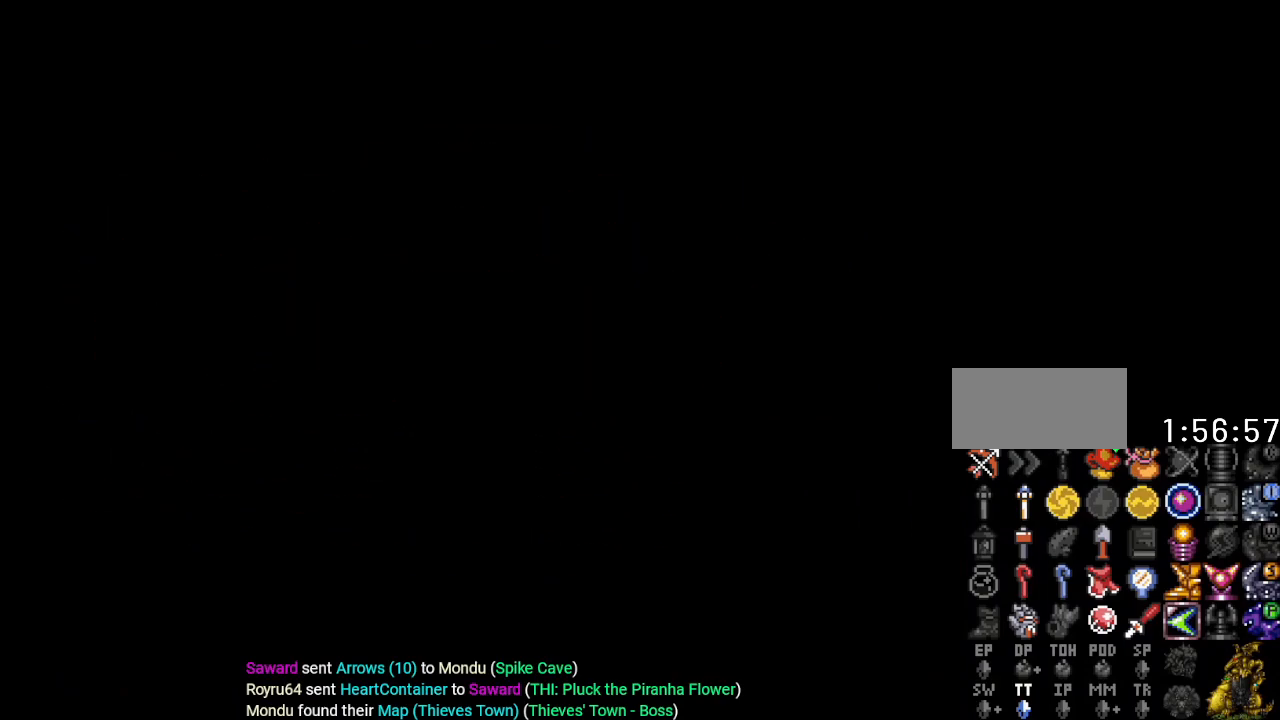
{"buttons": ["DPAD_UP", "DPAD_LEFT"], "events": [[434, "DPAD_UP", "down"], [484, "DPAD_LEFT", "down"]]}
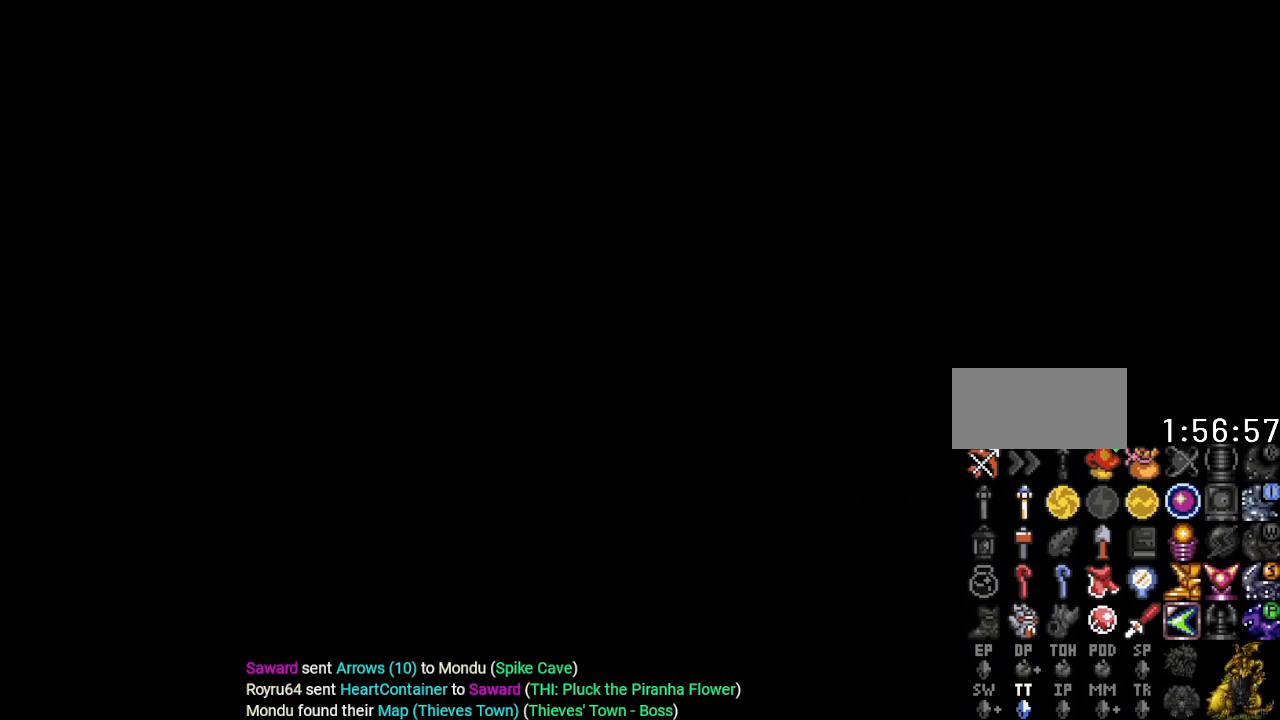
{"buttons": ["DPAD_UP", "DPAD_LEFT"], "events": []}
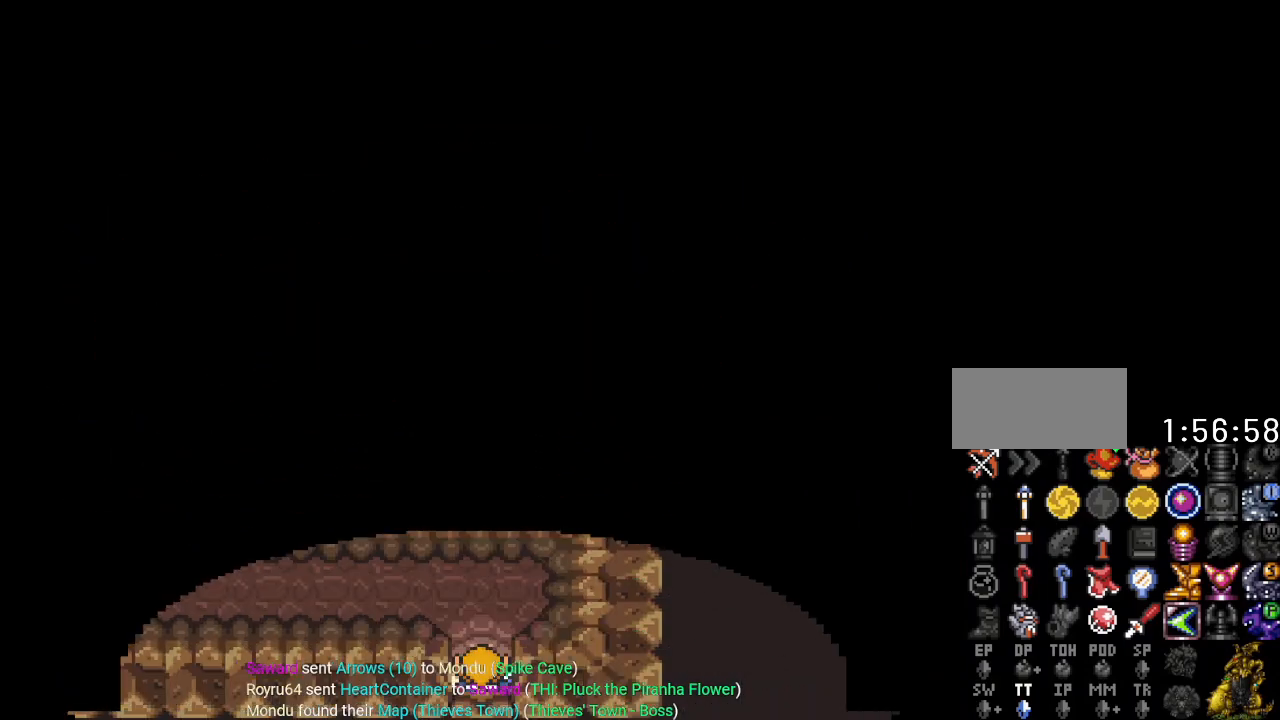
{"buttons": ["DPAD_UP", "DPAD_LEFT"], "events": []}
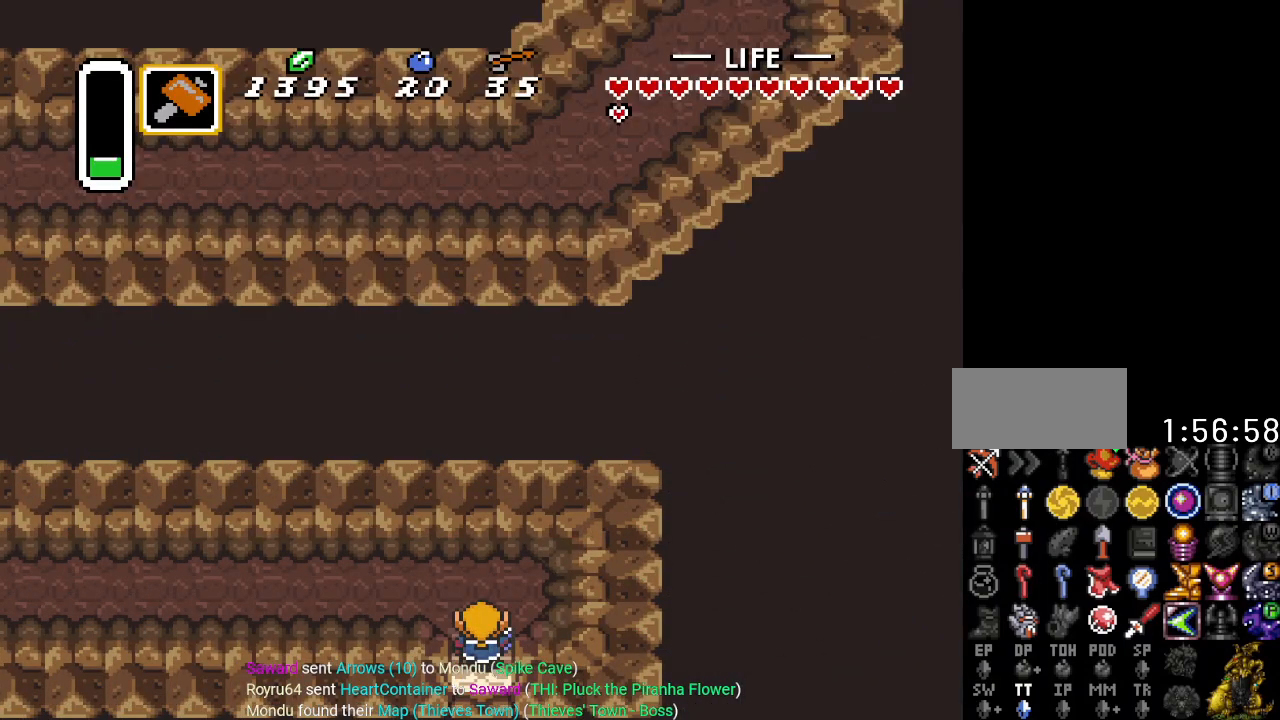
{"buttons": ["DPAD_LEFT"], "events": [[117, "DPAD_UP", "up"]]}
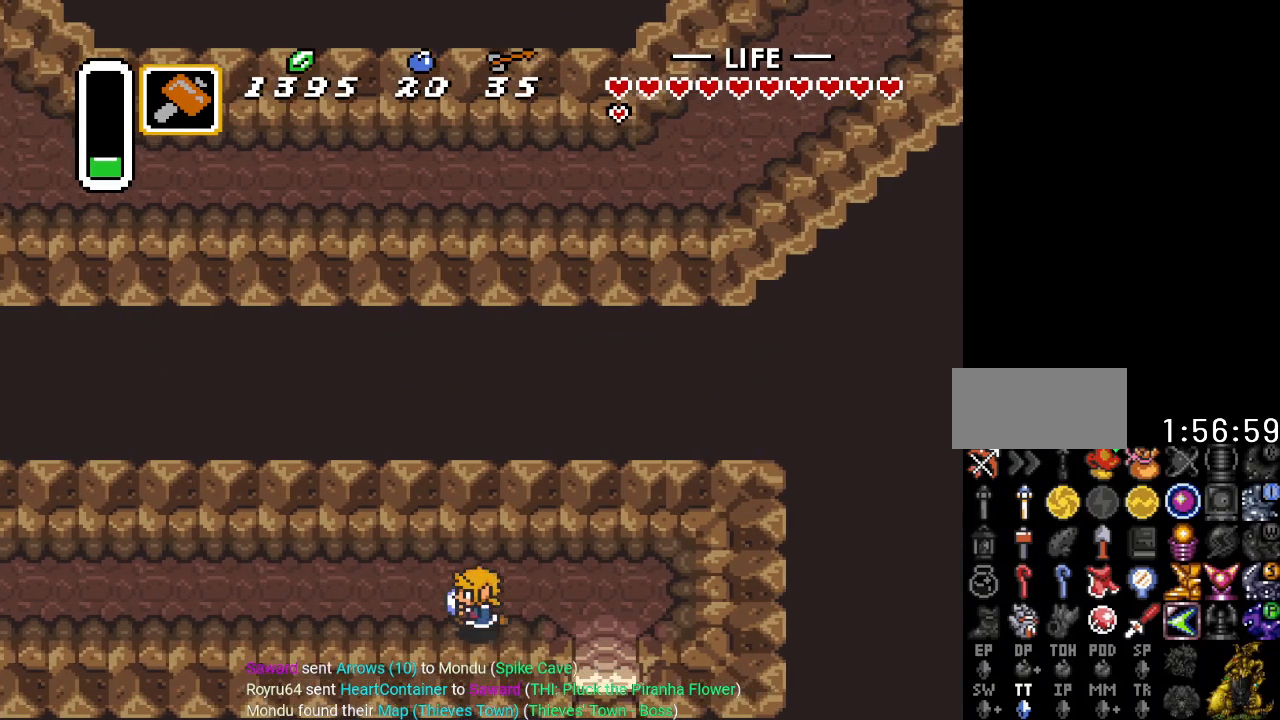
{"buttons": ["DPAD_LEFT"], "events": []}
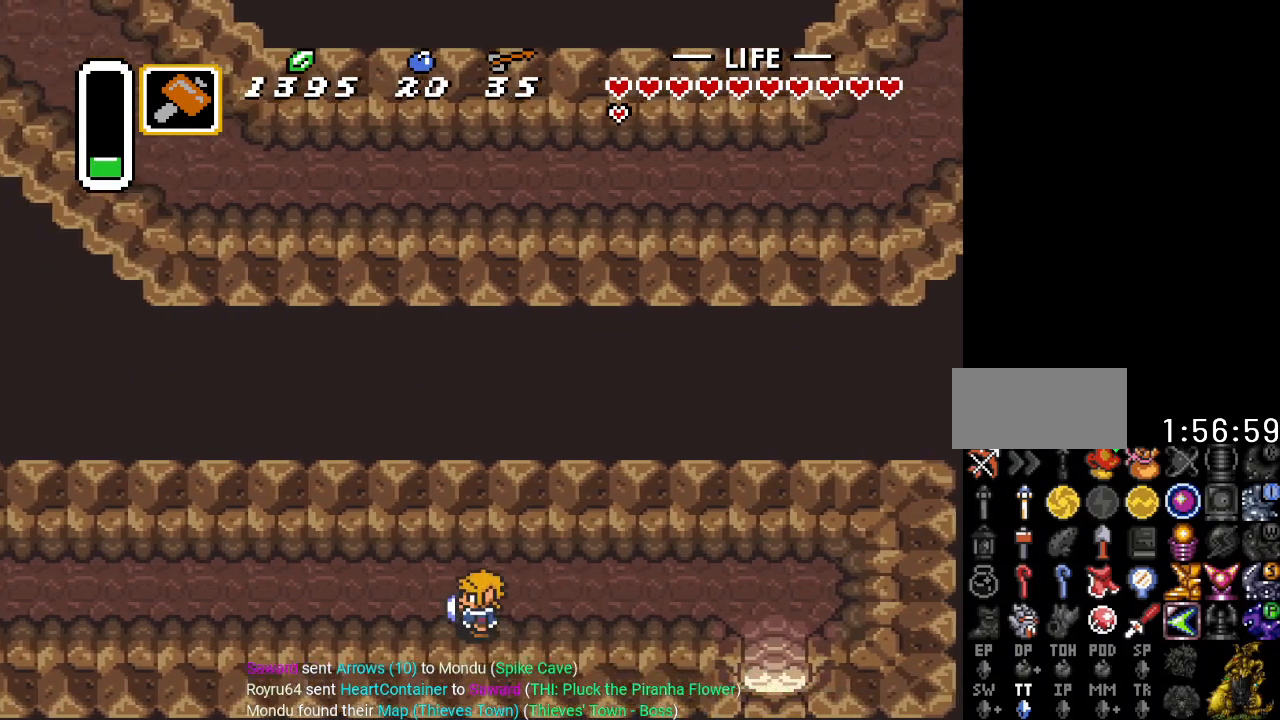
{"buttons": ["DPAD_LEFT"], "events": []}
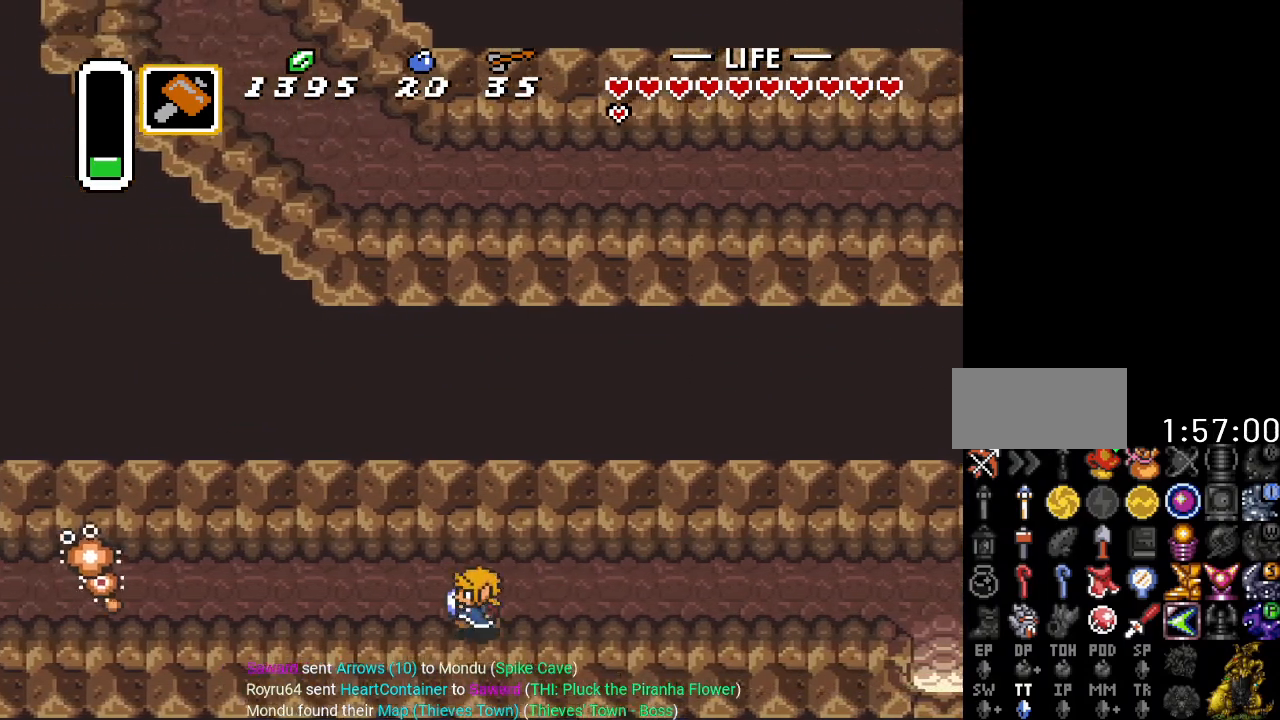
{"buttons": ["DPAD_LEFT"], "events": [[167, "DPAD_UP", "down"], [351, "DPAD_UP", "up"]]}
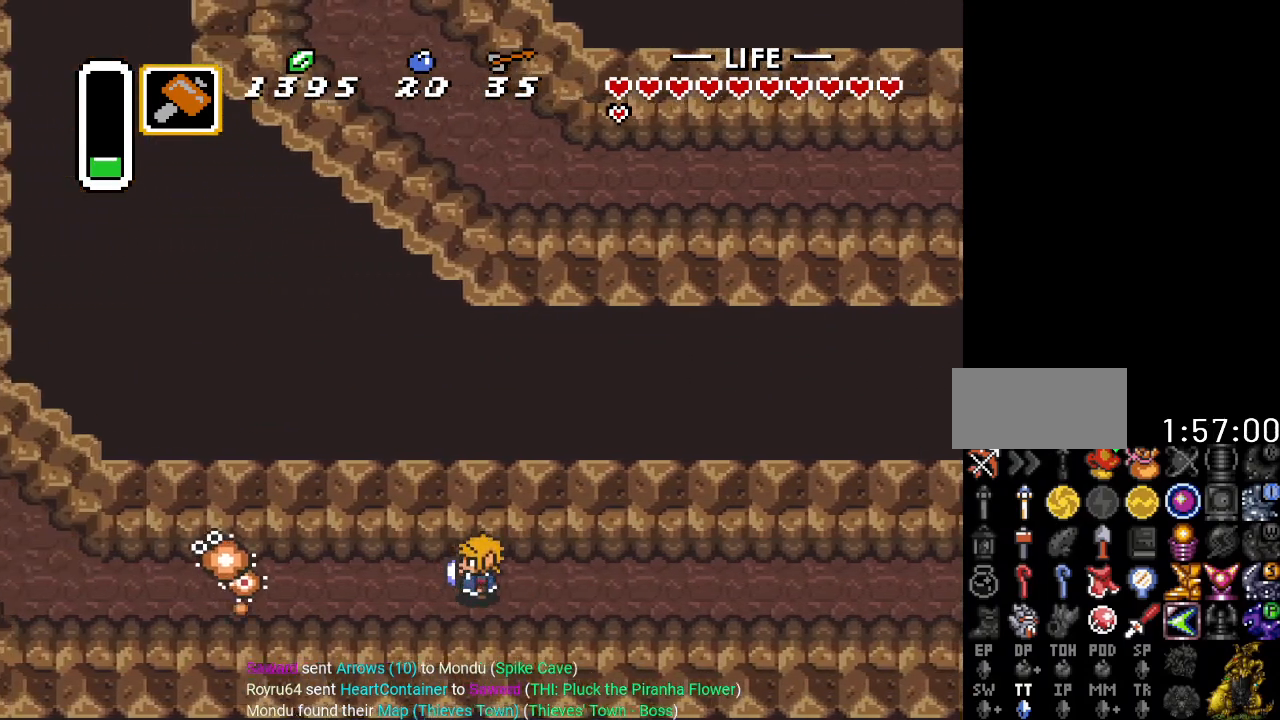
{"buttons": ["DPAD_LEFT"], "events": []}
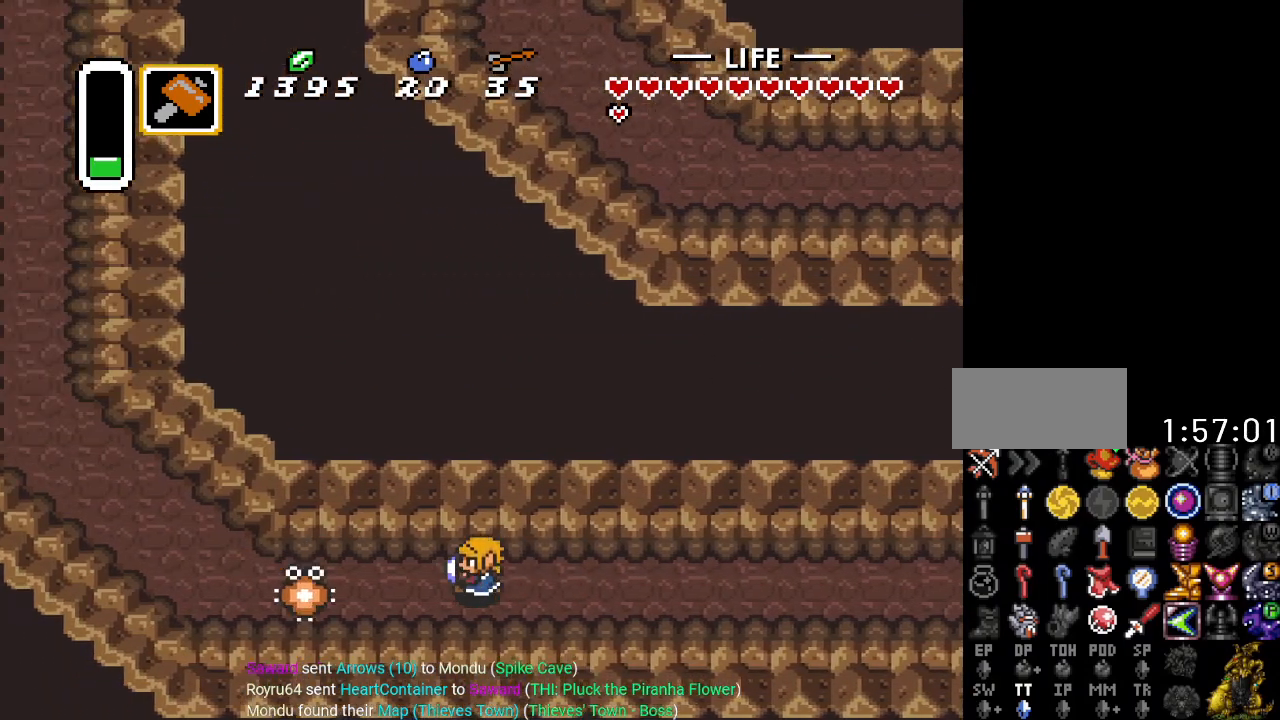
{"buttons": ["B", "DPAD_LEFT"], "events": [[67, "B", "down"], [284, "B", "up"], [451, "B", "down"]]}
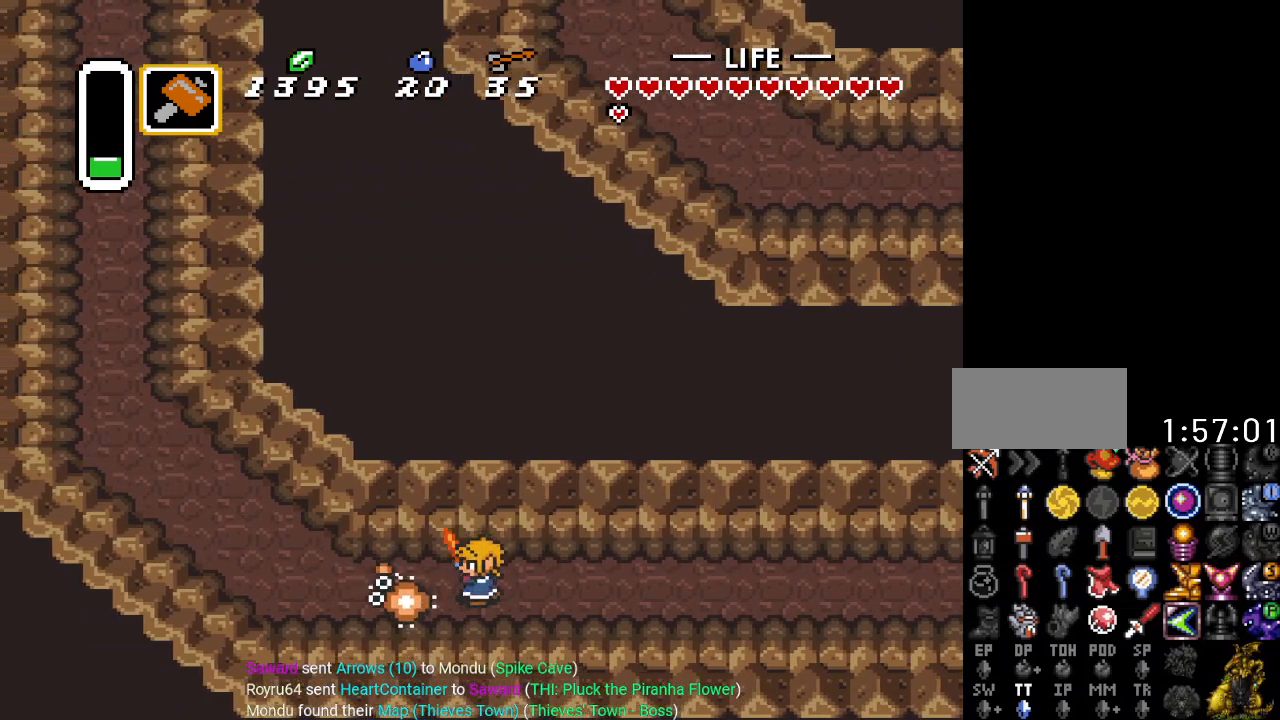
{"buttons": ["DPAD_LEFT"], "events": [[100, "B", "up"]]}
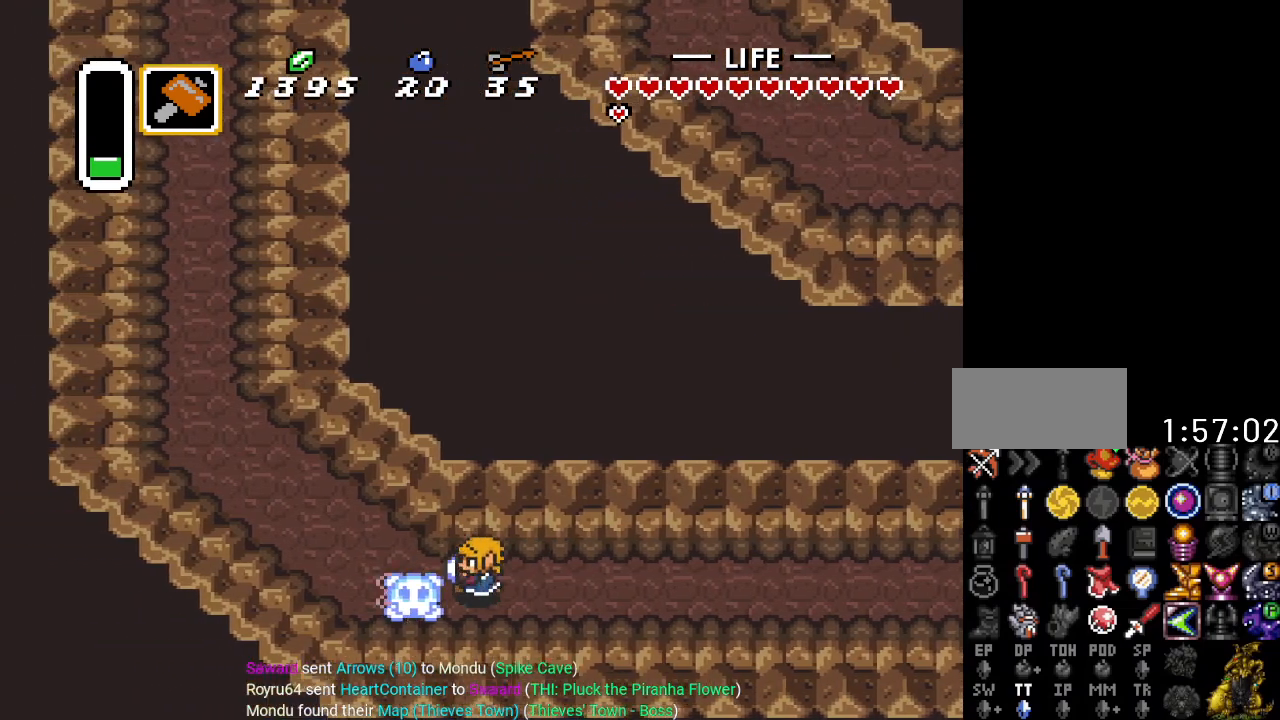
{"buttons": ["DPAD_UP", "DPAD_LEFT"], "events": [[134, "DPAD_UP", "down"]]}
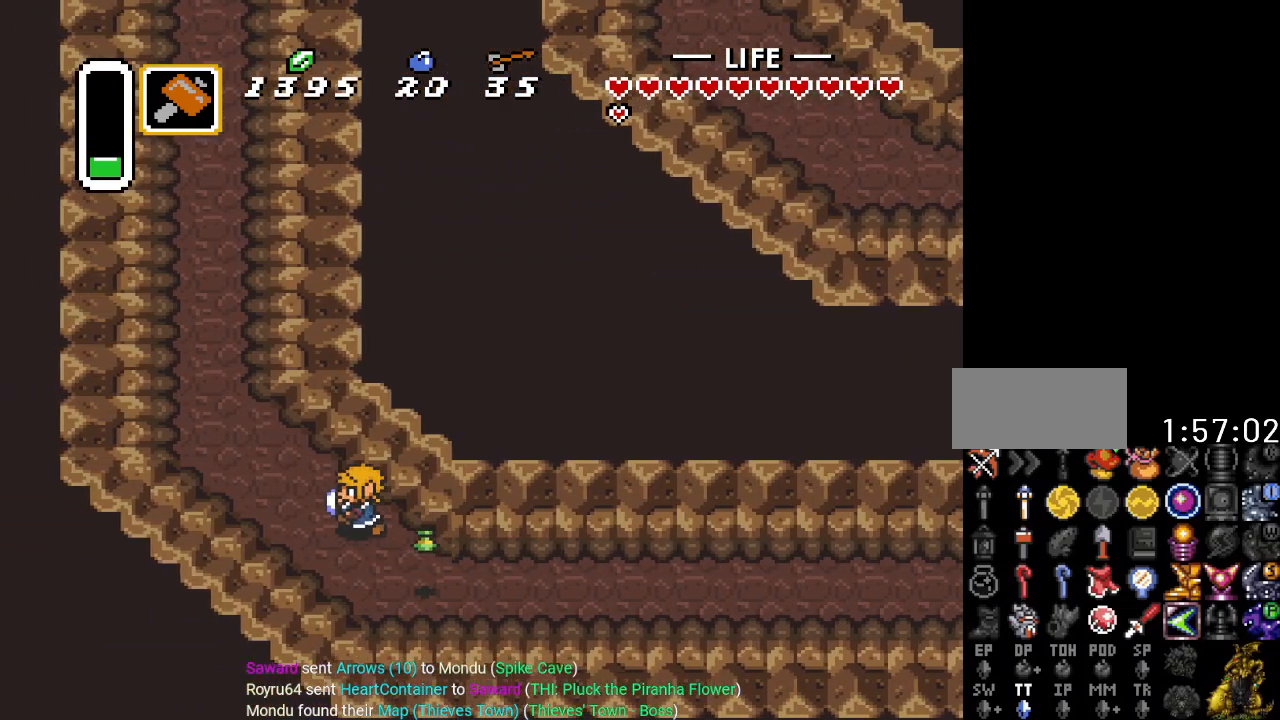
{"buttons": ["DPAD_DOWN", "DPAD_RIGHT"], "events": [[383, "DPAD_DOWN", "down"], [383, "DPAD_LEFT", "up"], [383, "DPAD_UP", "up"], [450, "DPAD_RIGHT", "down"]]}
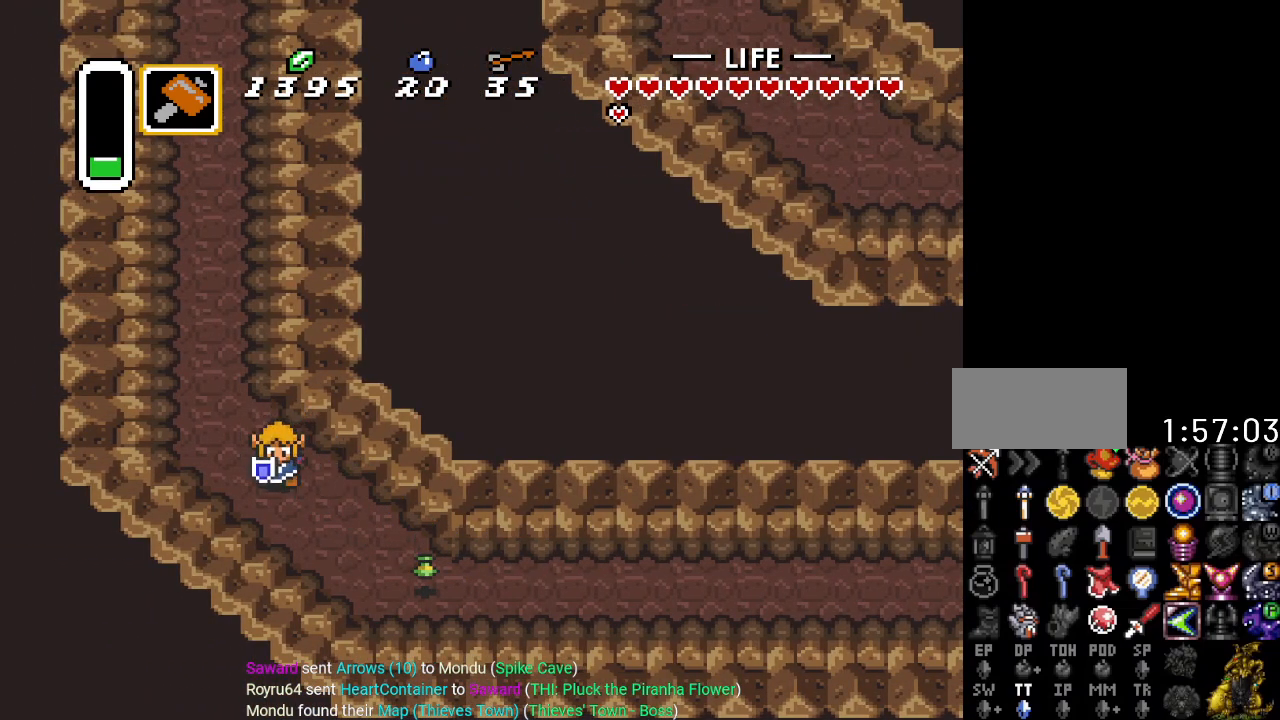
{"buttons": ["DPAD_RIGHT"], "events": [[484, "DPAD_DOWN", "up"]]}
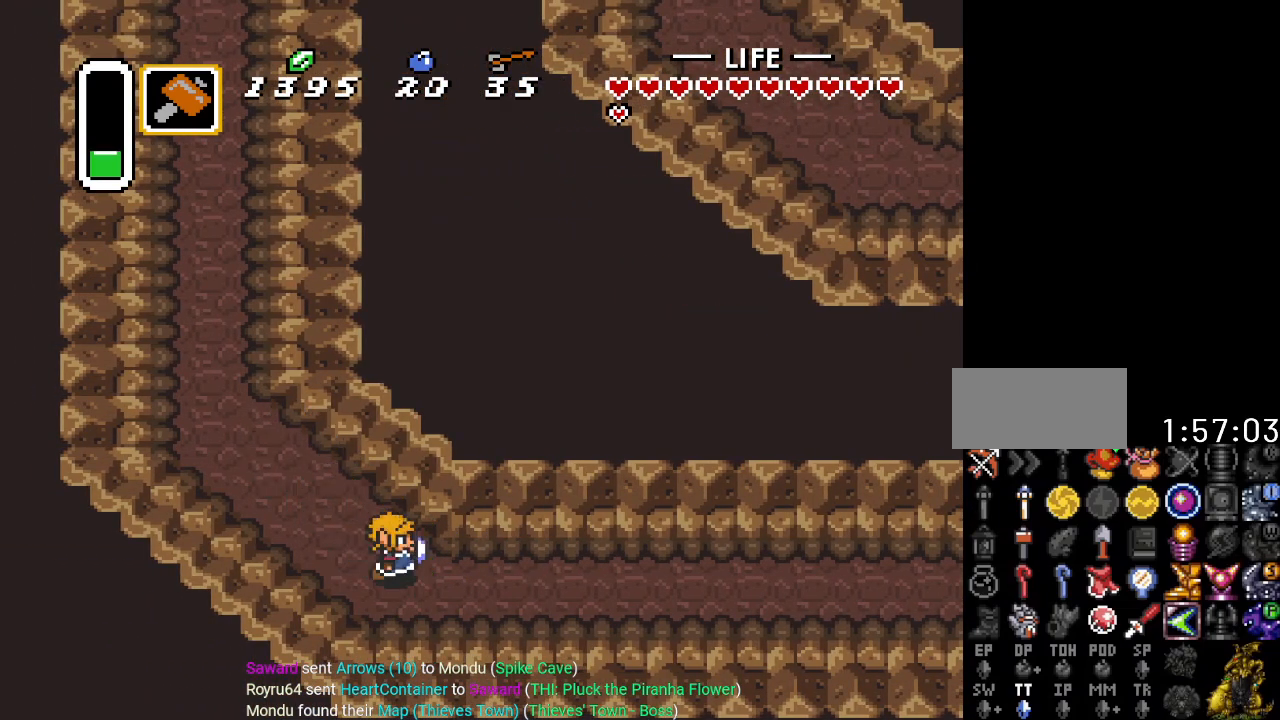
{"buttons": ["DPAD_UP", "DPAD_LEFT"], "events": [[67, "DPAD_RIGHT", "up"], [283, "DPAD_LEFT", "down"], [317, "DPAD_UP", "down"]]}
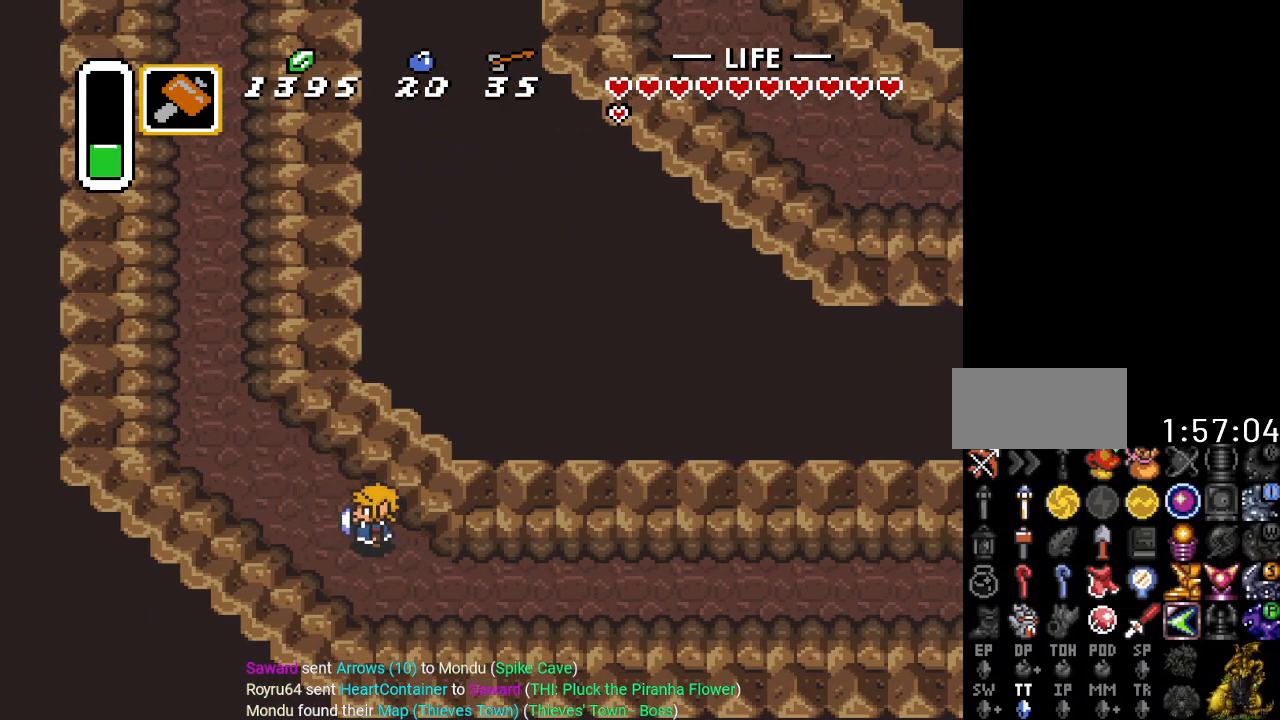
{"buttons": ["DPAD_UP", "DPAD_LEFT"], "events": []}
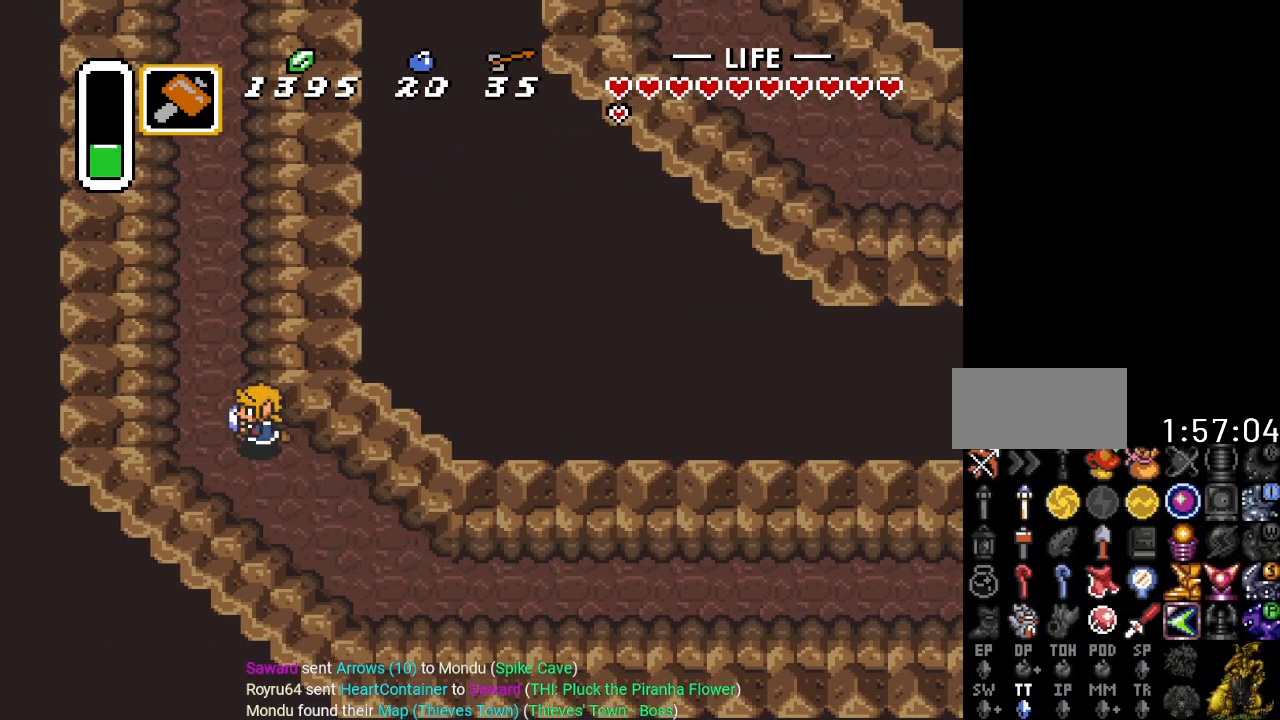
{"buttons": ["DPAD_UP"], "events": [[66, "DPAD_LEFT", "up"]]}
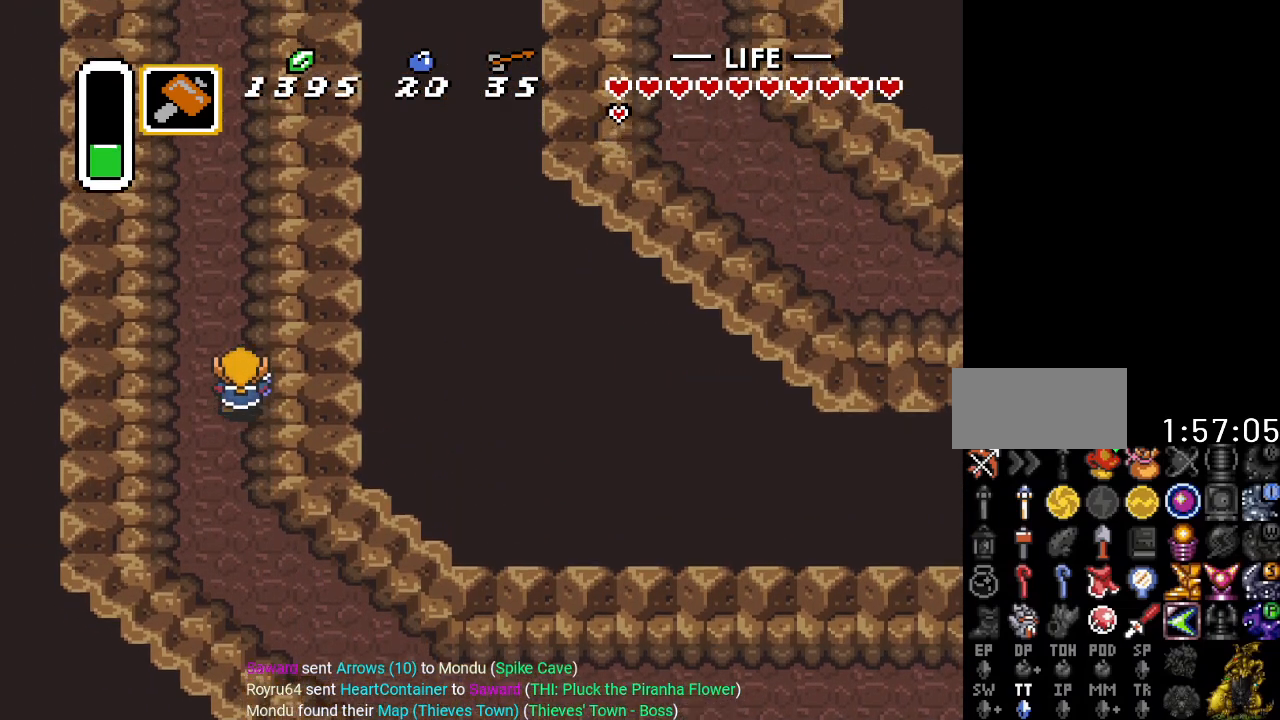
{"buttons": ["DPAD_UP"], "events": []}
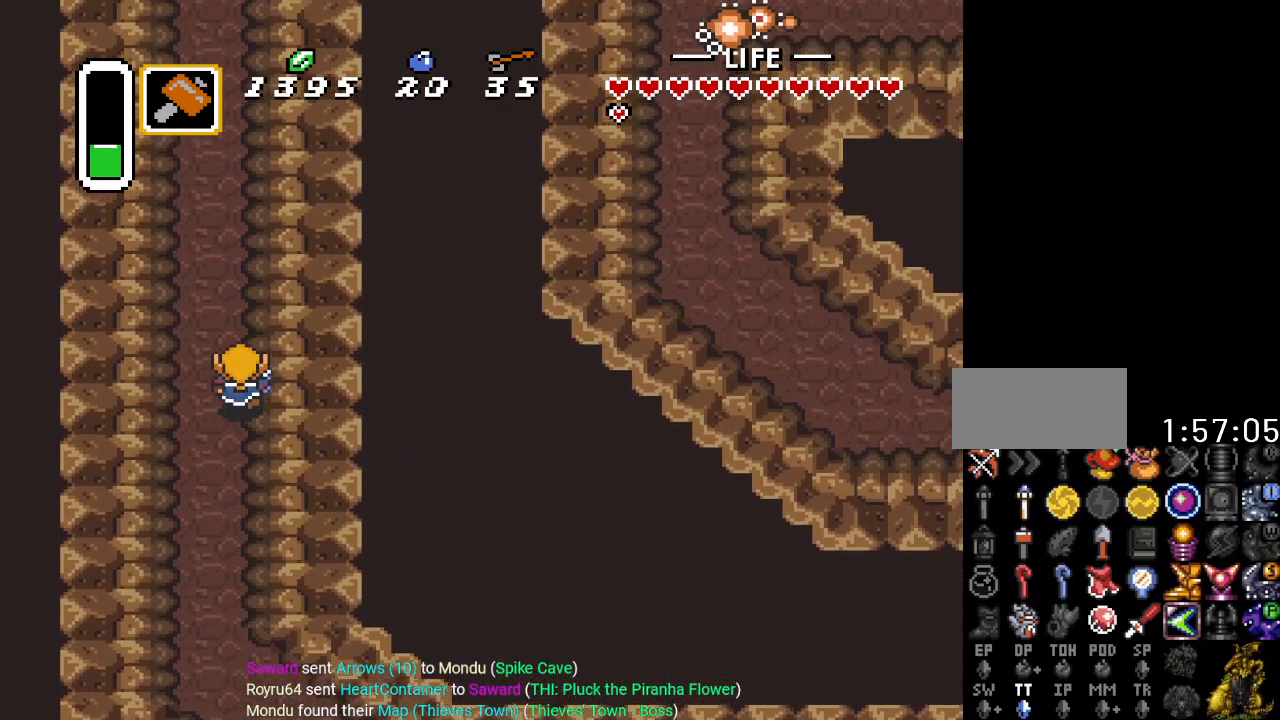
{"buttons": ["DPAD_UP"], "events": []}
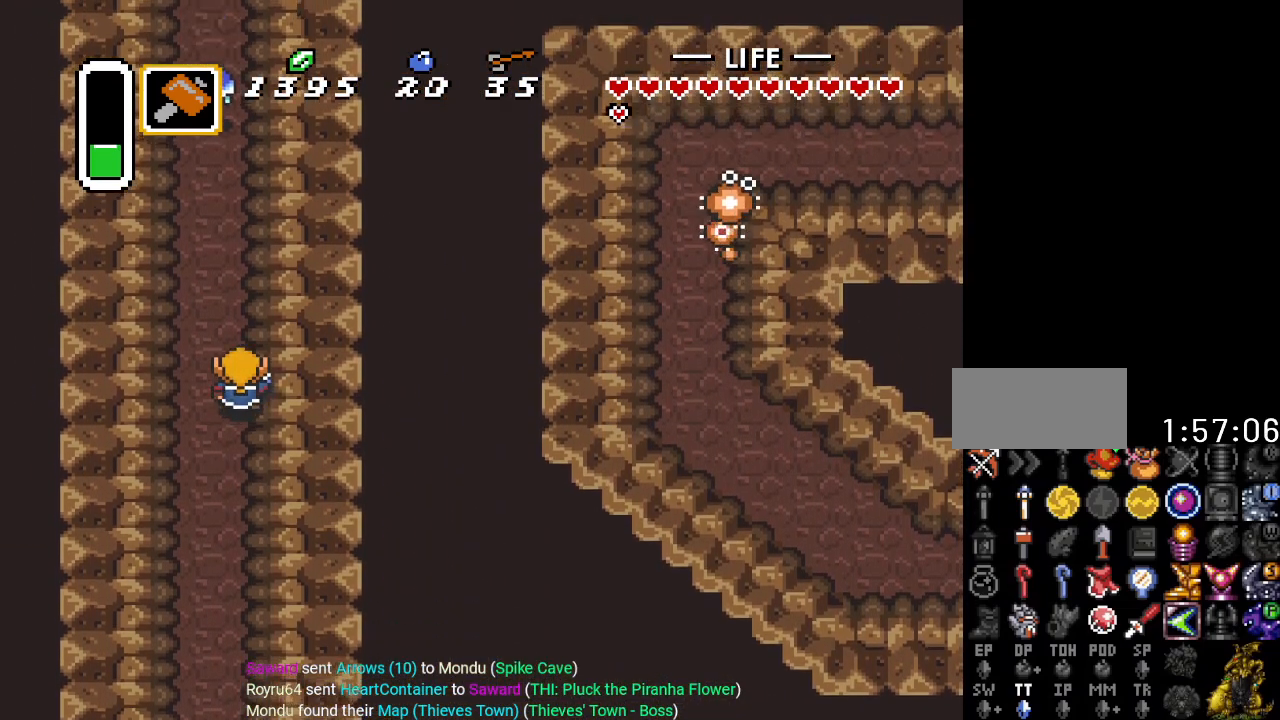
{"buttons": ["DPAD_UP"], "events": [[351, "DPAD_LEFT", "down"], [484, "DPAD_LEFT", "up"]]}